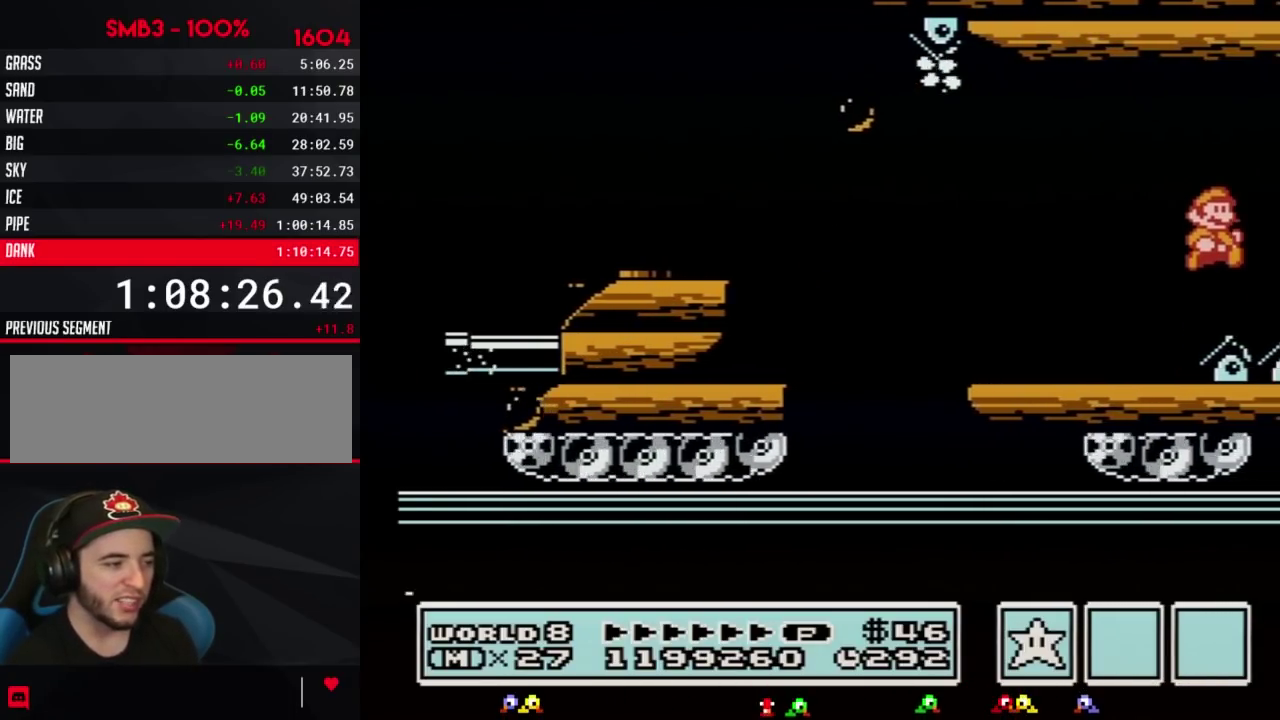
Gameplay with a controller (Nintendo layout); each line is a JSON object with the inputs held at the frame after it. "events" lists button and stick changes between this image and that frame as [ms after this image, input, new state], when the widget could be followed in between. Not read: L3 R3.
{"buttons": ["DPAD_RIGHT"], "events": []}
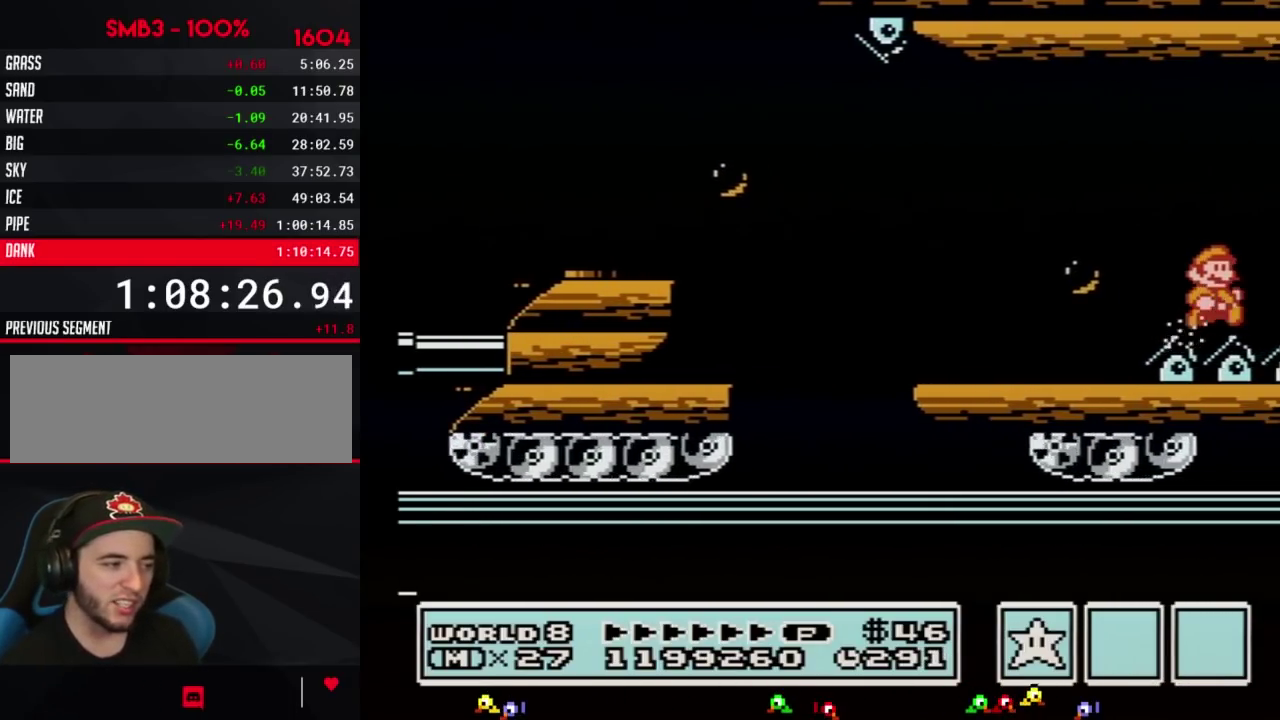
{"buttons": ["B", "DPAD_RIGHT"], "events": [[250, "B", "down"], [283, "B", "up"], [350, "B", "down"], [400, "B", "up"], [500, "B", "down"]]}
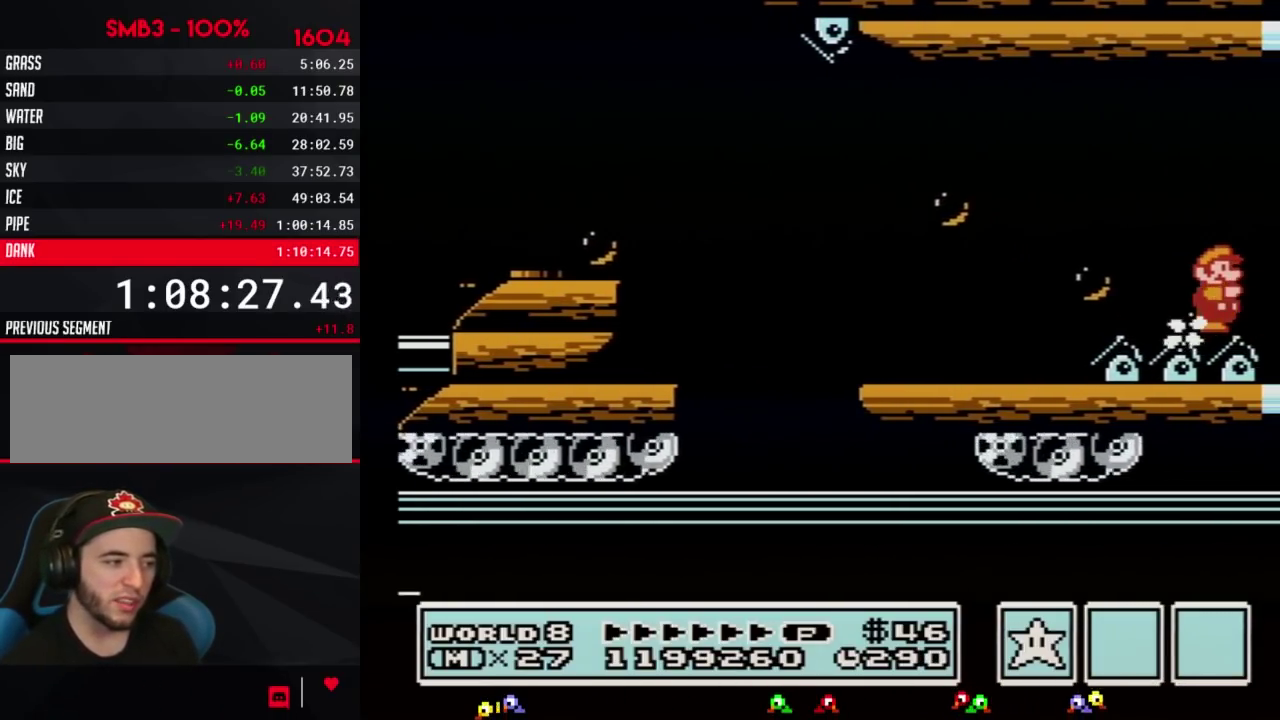
{"buttons": ["DPAD_RIGHT"], "events": [[33, "B", "up"], [133, "B", "down"], [167, "B", "up"], [250, "B", "down"], [283, "B", "up"], [350, "B", "down"], [400, "B", "up"]]}
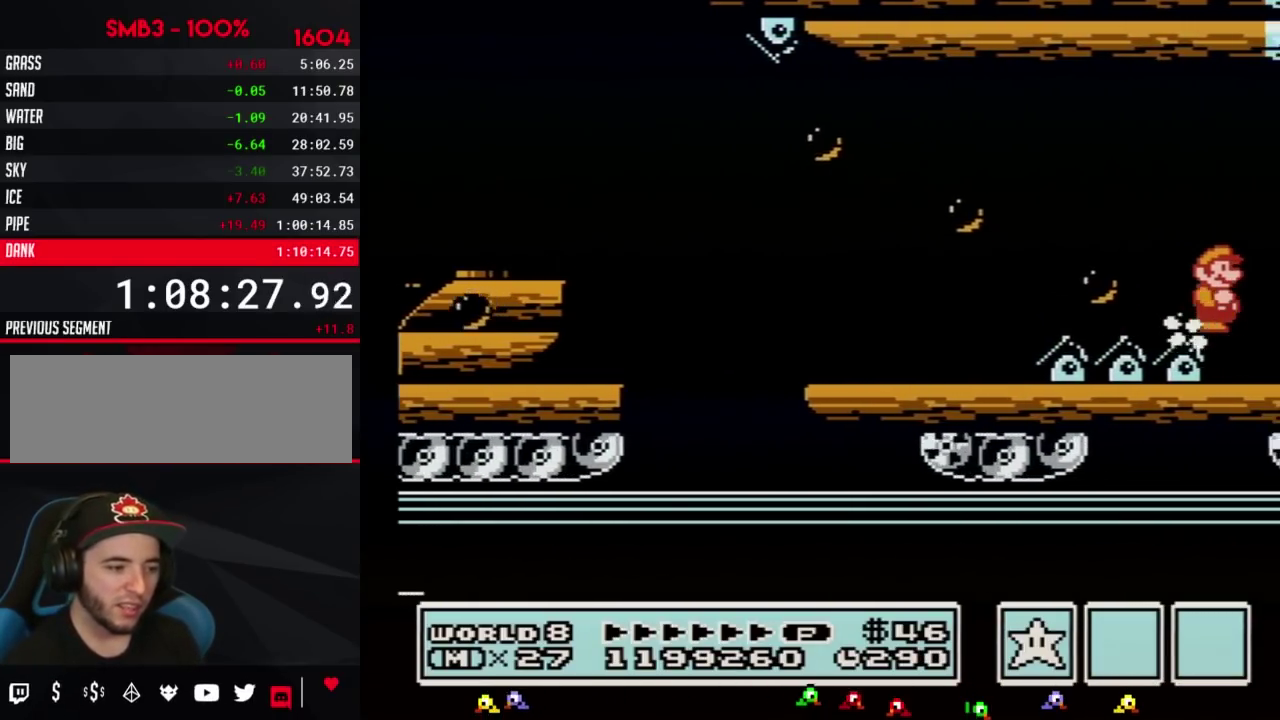
{"buttons": ["DPAD_RIGHT"], "events": []}
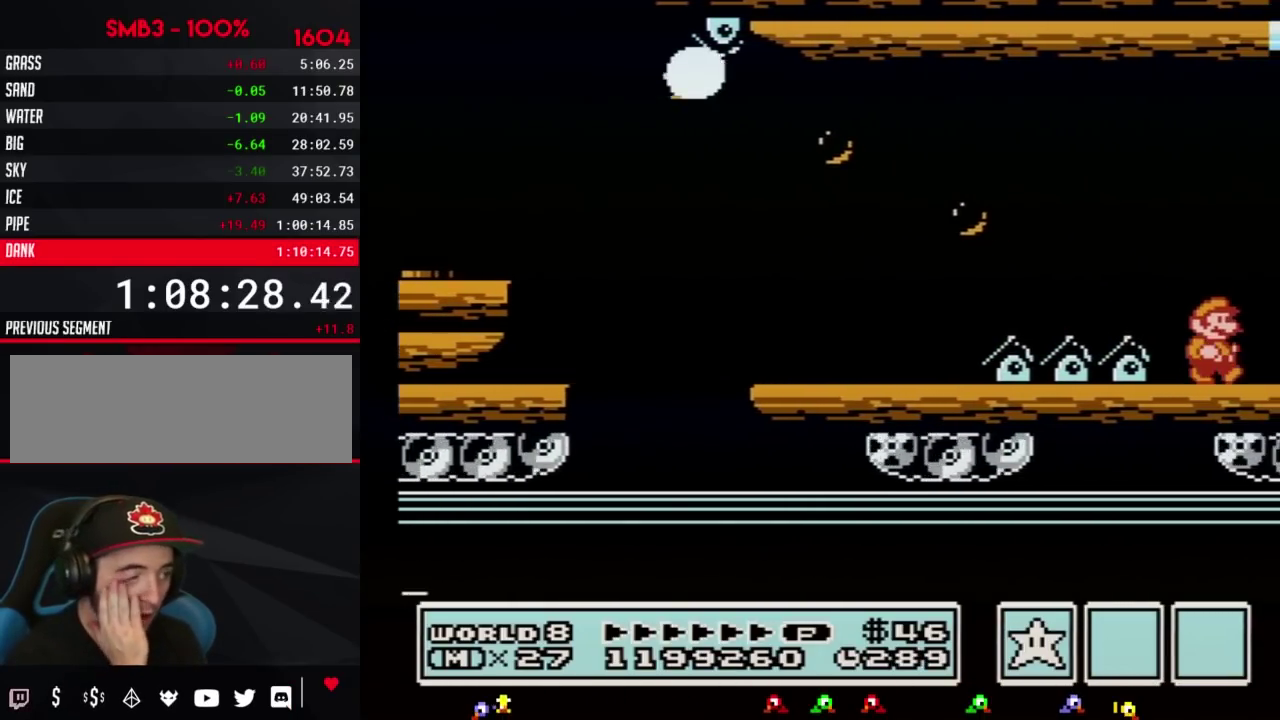
{"buttons": ["DPAD_RIGHT"], "events": []}
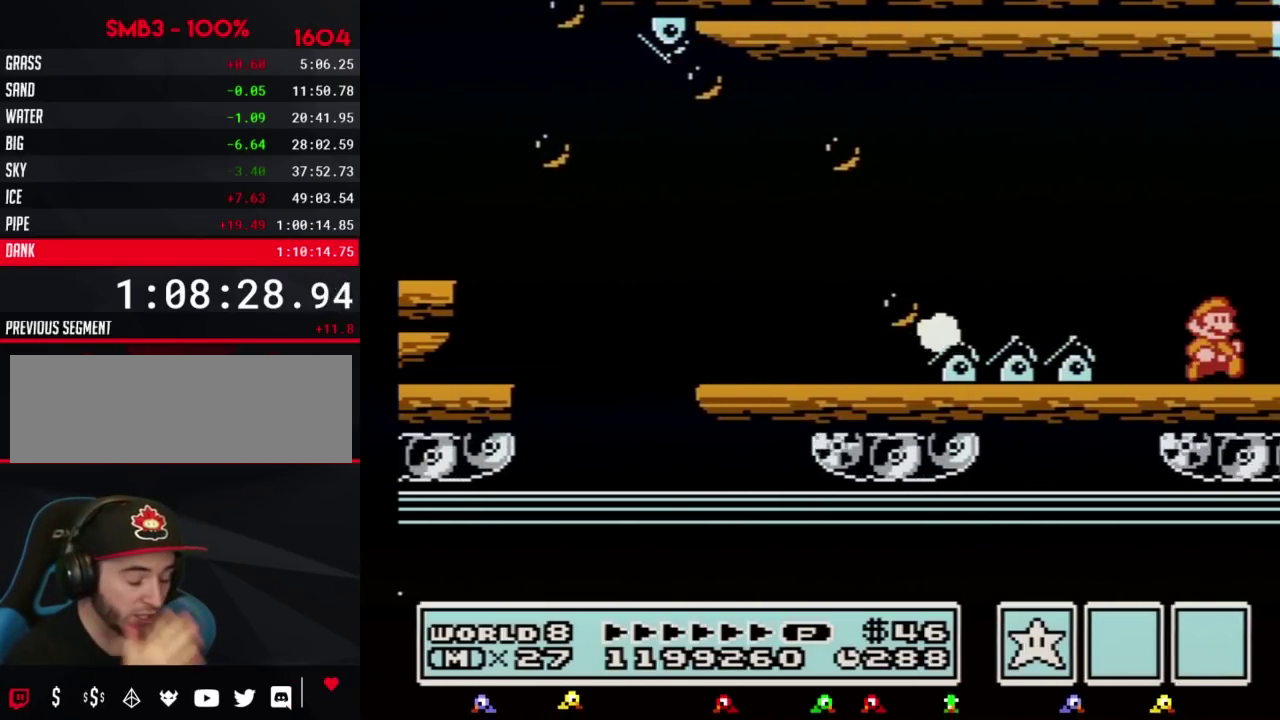
{"buttons": ["DPAD_RIGHT"], "events": []}
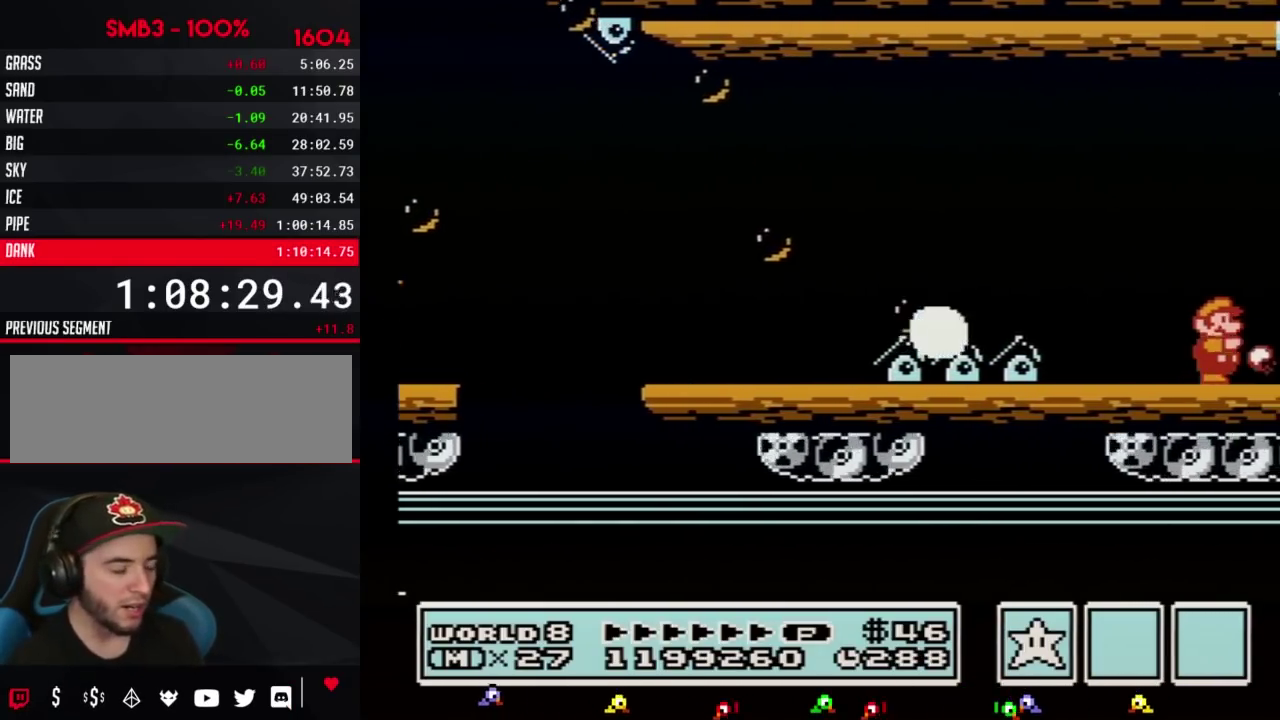
{"buttons": ["B", "DPAD_RIGHT"], "events": [[33, "B", "down"], [100, "B", "up"], [183, "B", "down"], [250, "B", "up"], [350, "B", "down"]]}
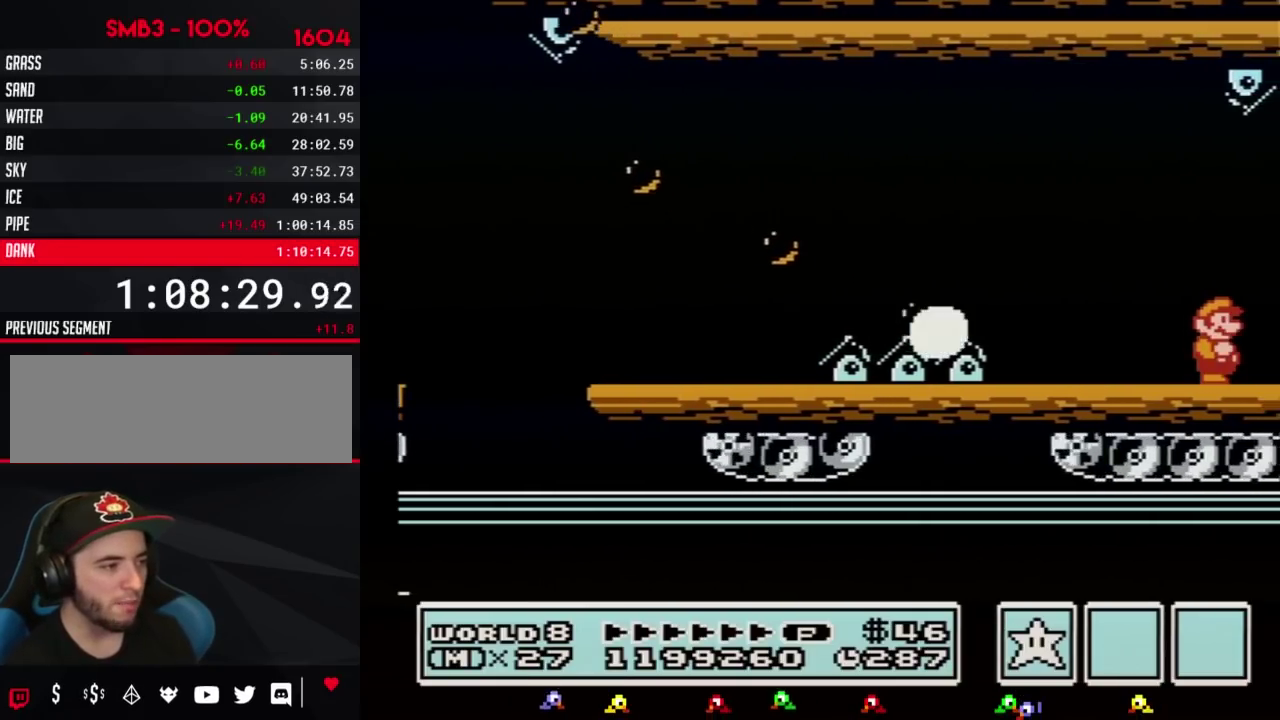
{"buttons": ["B", "DPAD_RIGHT"], "events": []}
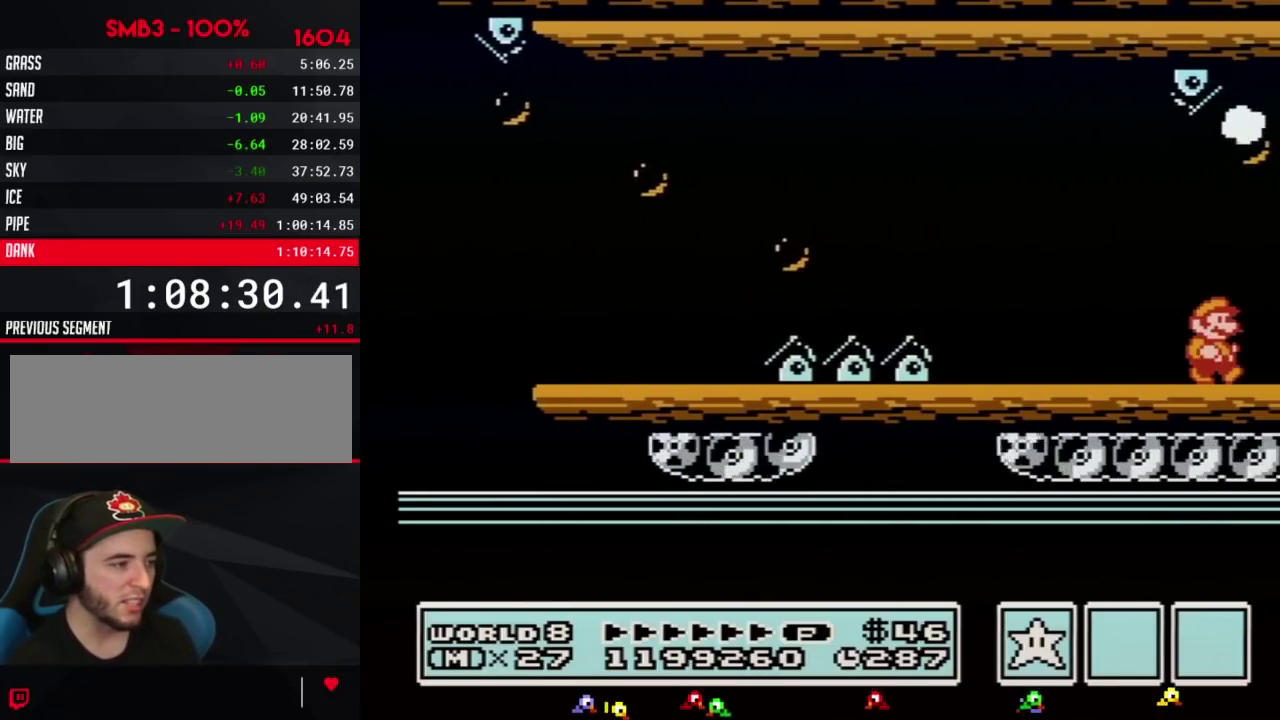
{"buttons": ["B", "DPAD_RIGHT"], "events": [[317, "A", "down"], [367, "A", "up"], [367, "B", "up"], [467, "B", "down"]]}
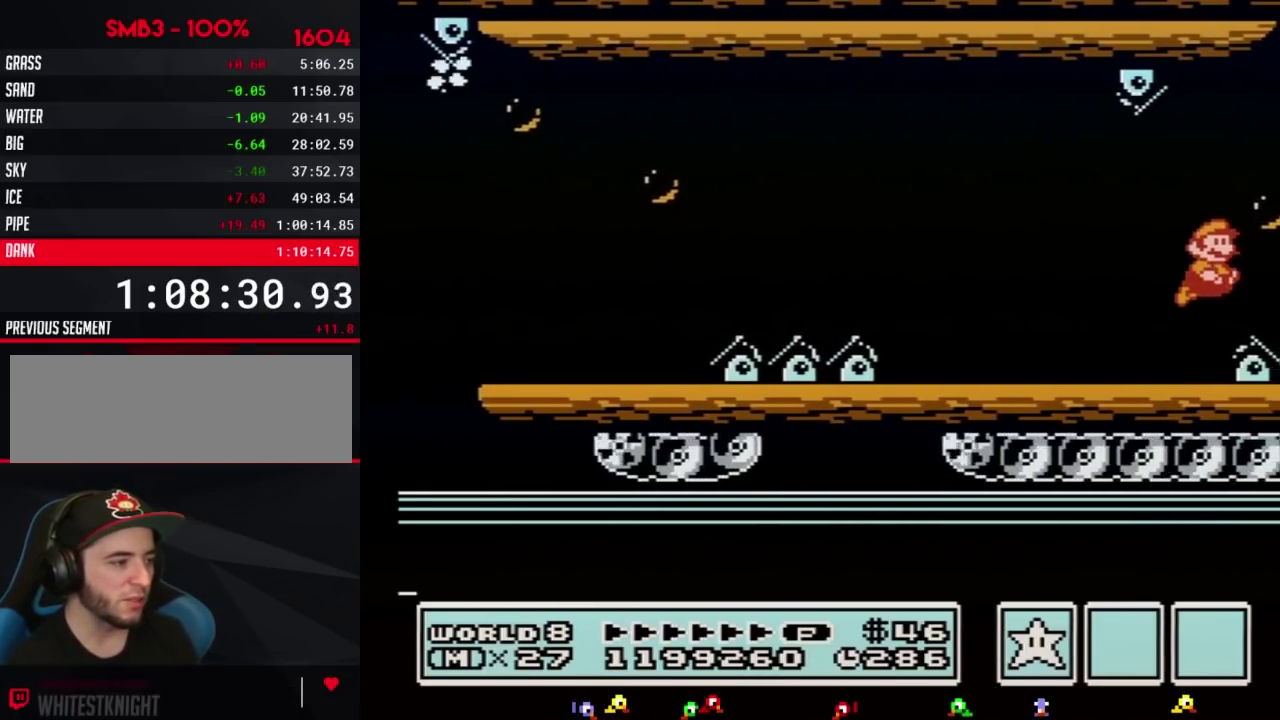
{"buttons": ["B", "DPAD_RIGHT"], "events": []}
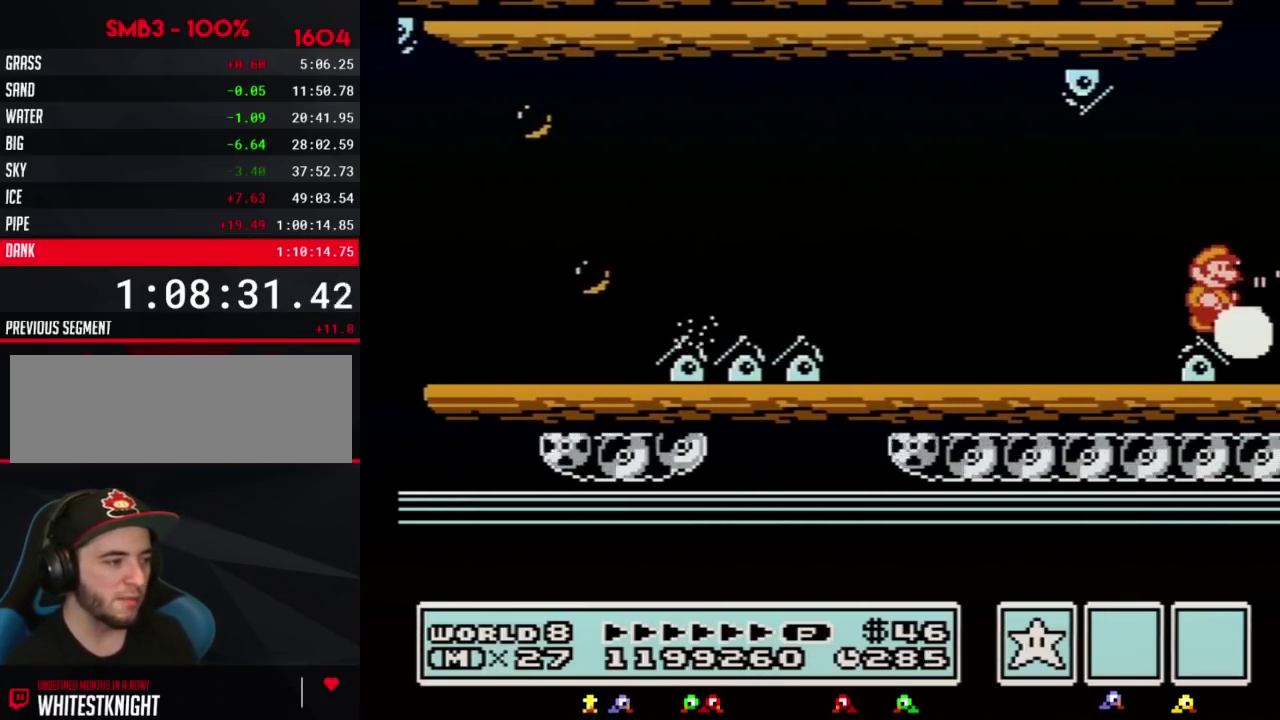
{"buttons": ["A", "B", "DPAD_RIGHT"], "events": [[250, "A", "down"]]}
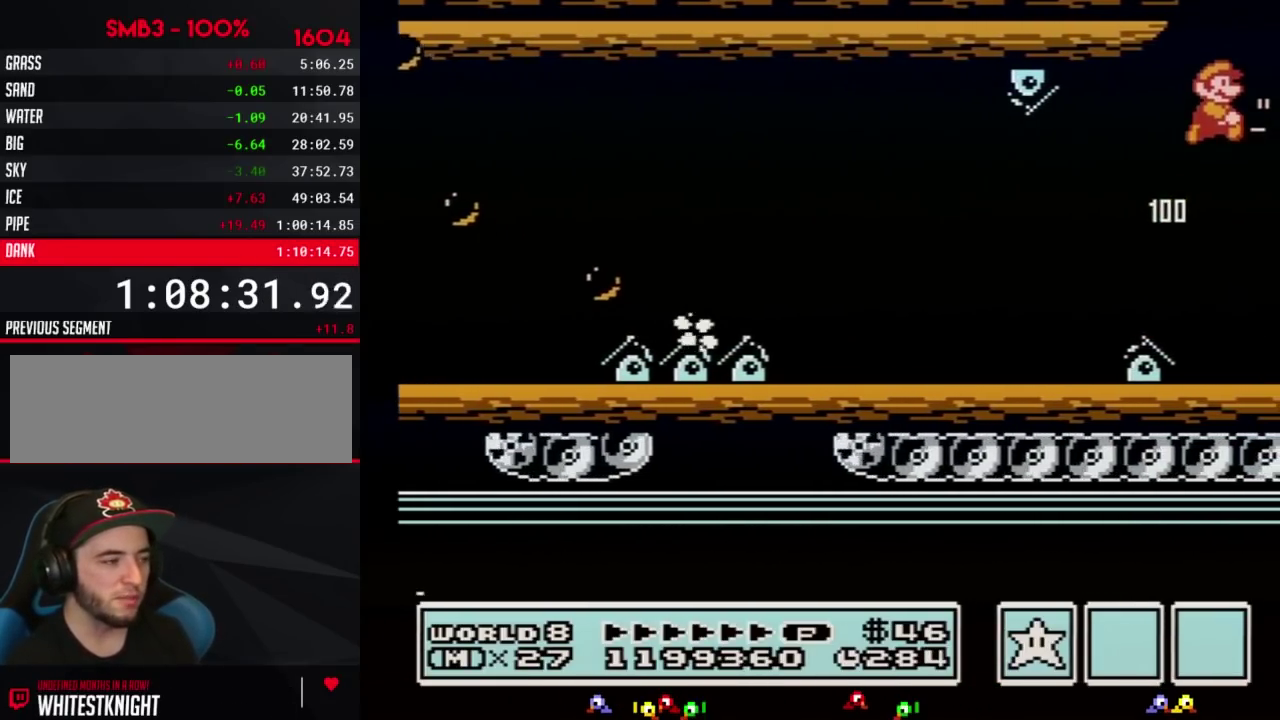
{"buttons": ["DPAD_RIGHT"], "events": [[133, "A", "up"], [150, "B", "up"], [217, "B", "down"], [350, "B", "up"]]}
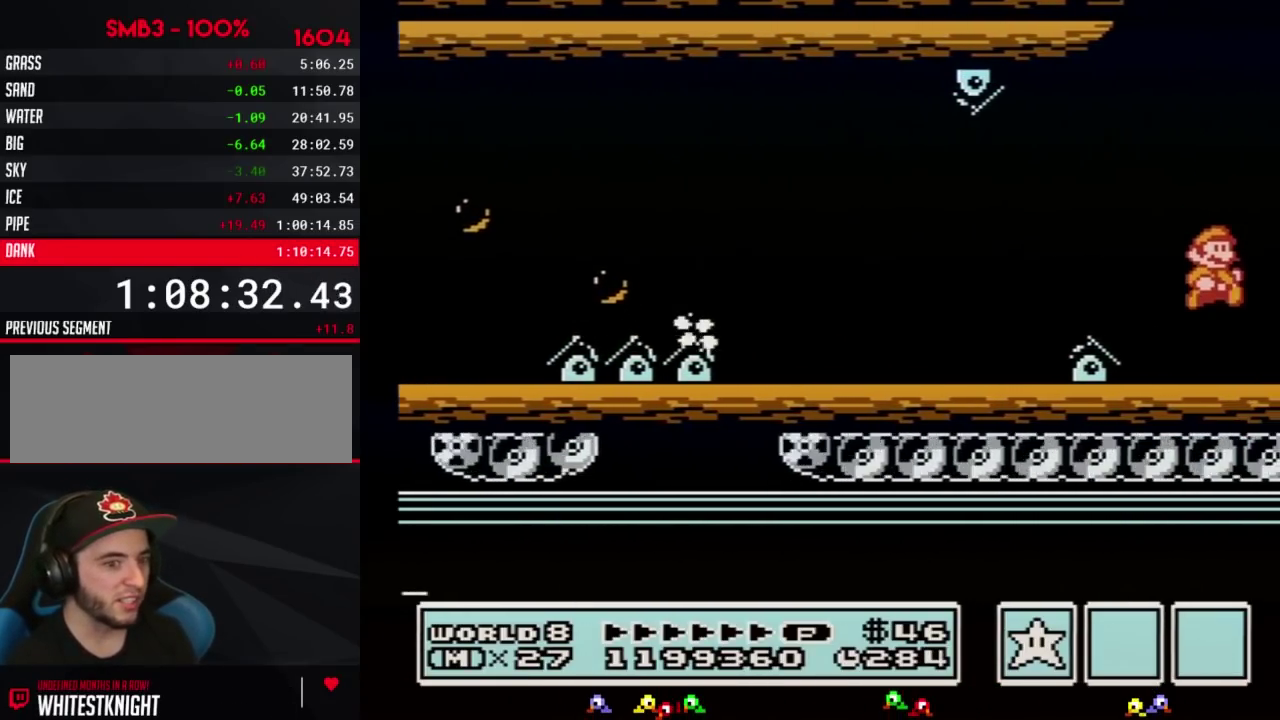
{"buttons": ["DPAD_RIGHT"], "events": []}
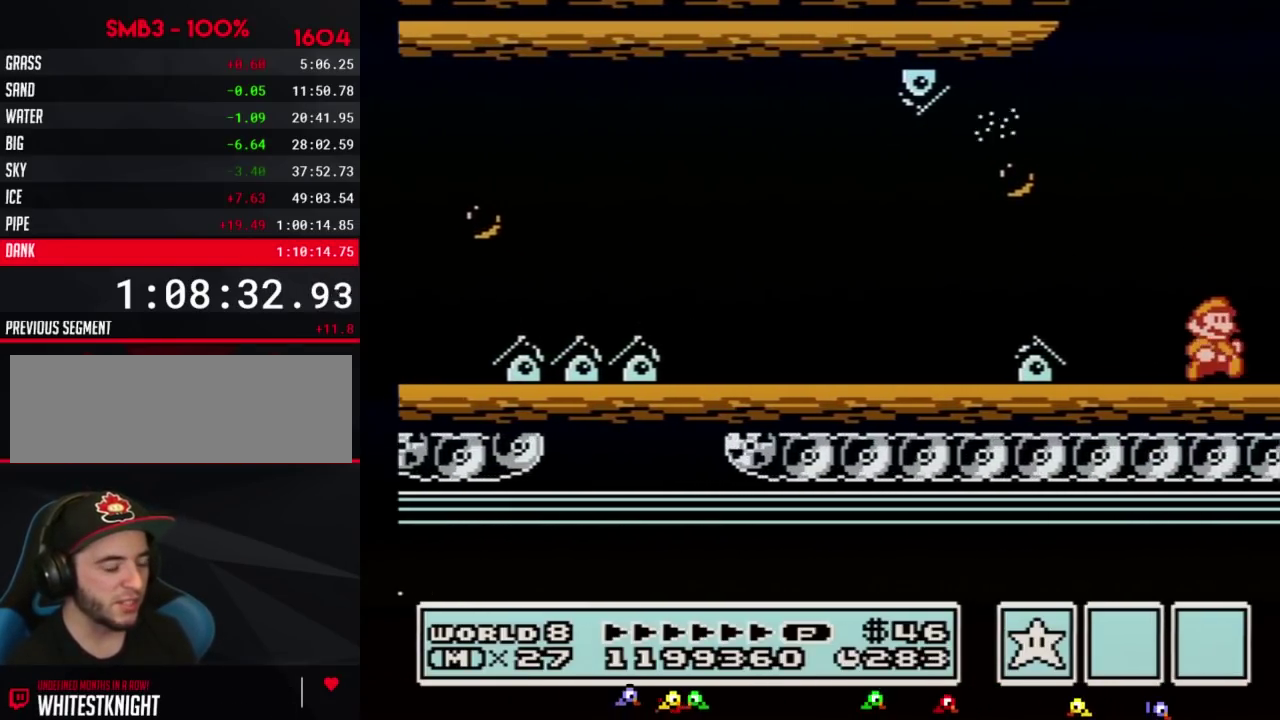
{"buttons": ["DPAD_RIGHT"], "events": []}
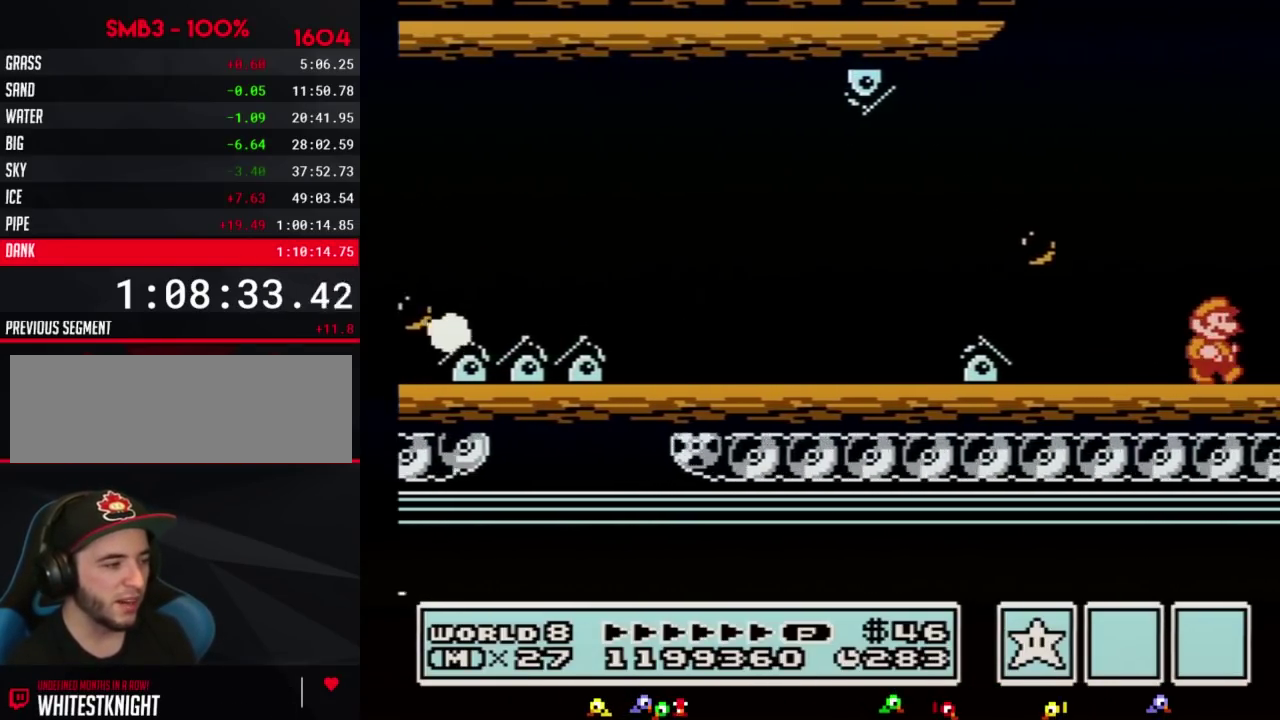
{"buttons": ["DPAD_RIGHT"], "events": []}
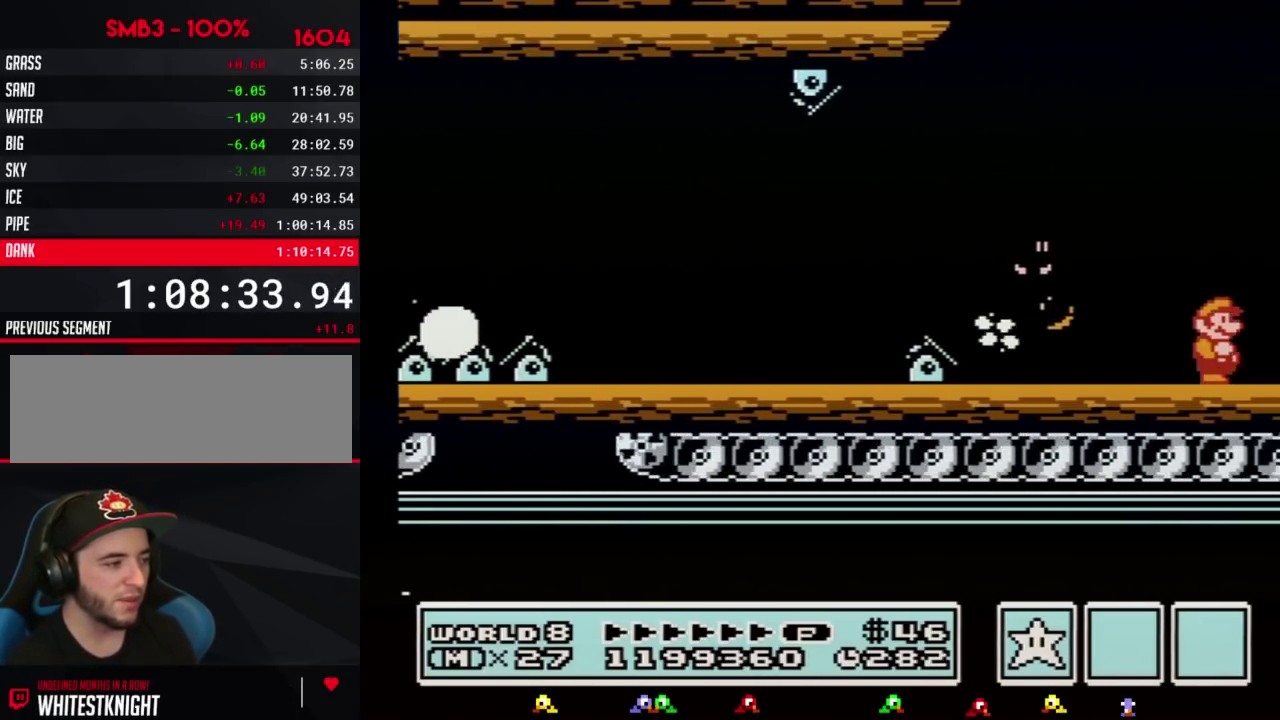
{"buttons": ["DPAD_RIGHT"], "events": []}
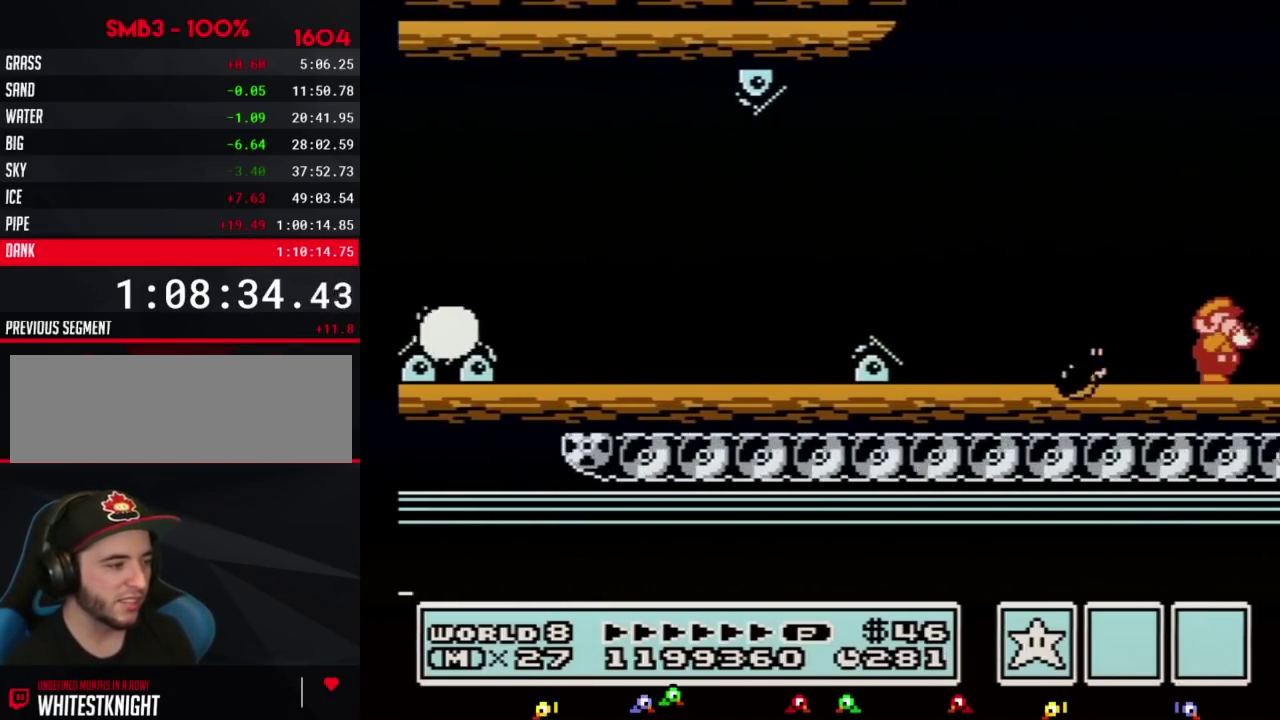
{"buttons": ["B", "DPAD_RIGHT"], "events": [[33, "B", "down"]]}
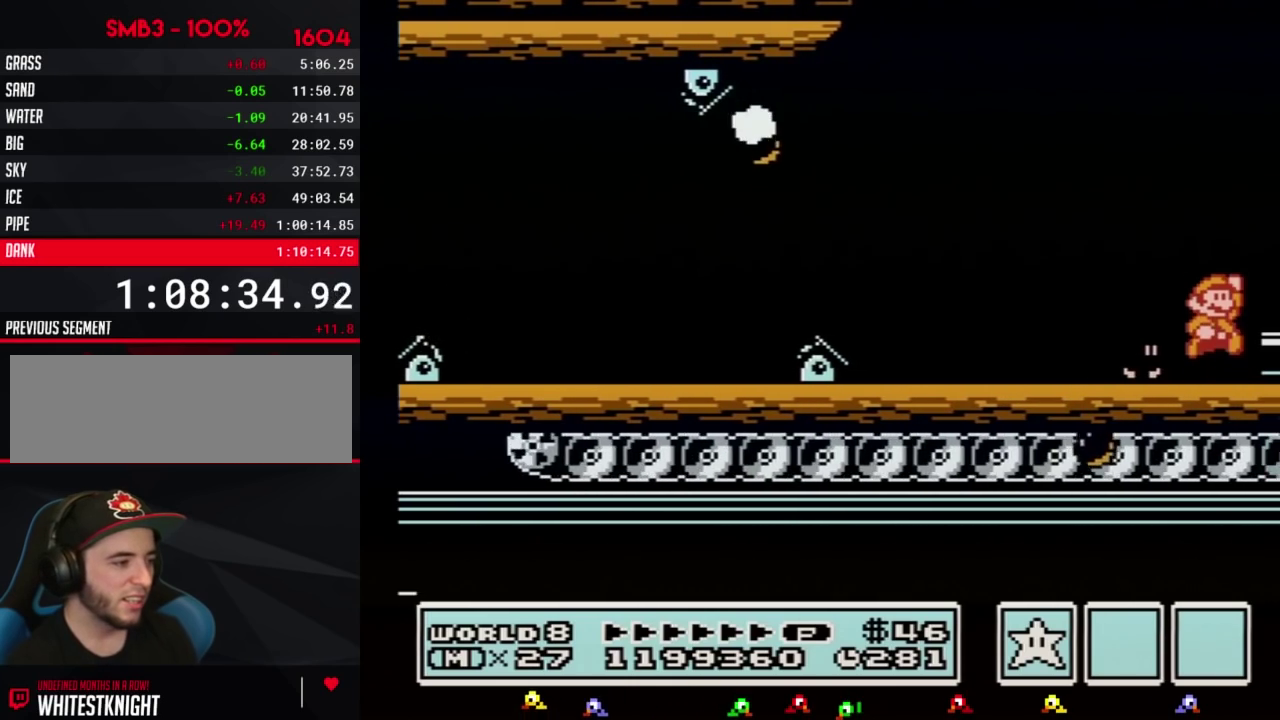
{"buttons": ["B"], "events": [[67, "A", "down"], [167, "DPAD_RIGHT", "up"], [217, "A", "up"], [217, "B", "up"], [383, "B", "down"]]}
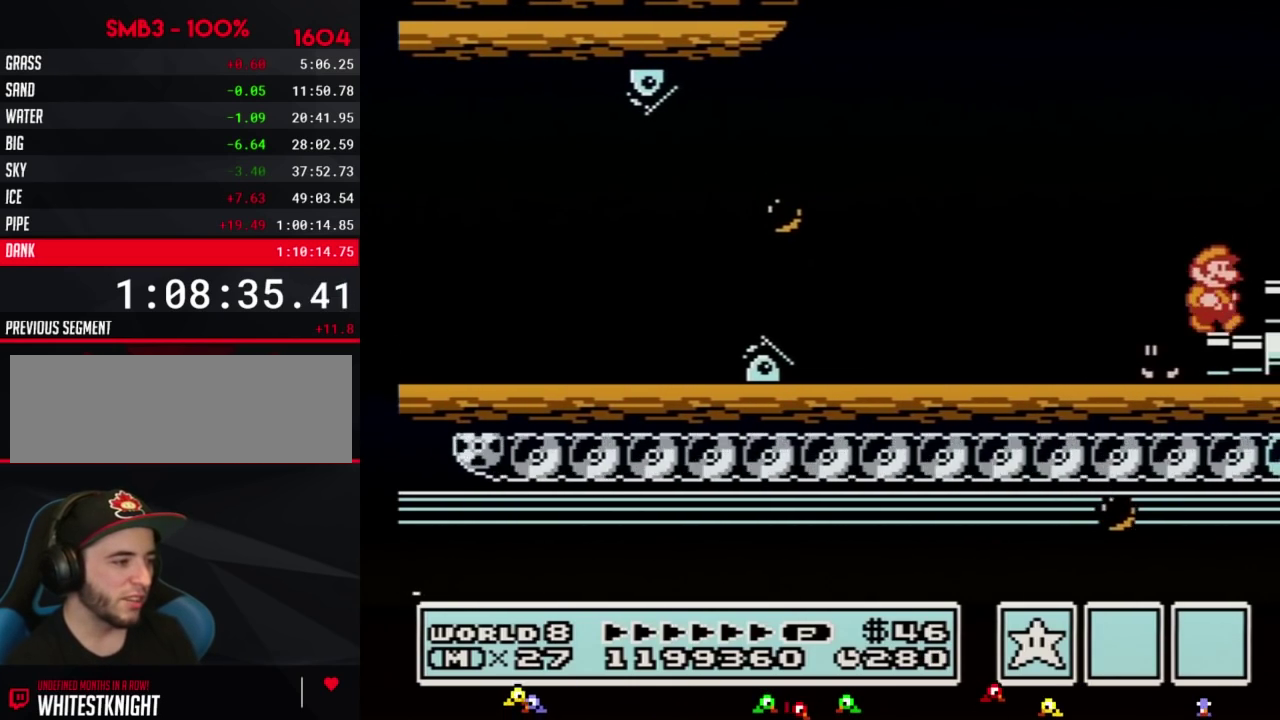
{"buttons": ["DPAD_RIGHT"], "events": [[33, "DPAD_RIGHT", "down"], [133, "A", "down"], [183, "DPAD_RIGHT", "up"], [317, "A", "up"], [317, "B", "up"], [433, "DPAD_RIGHT", "down"]]}
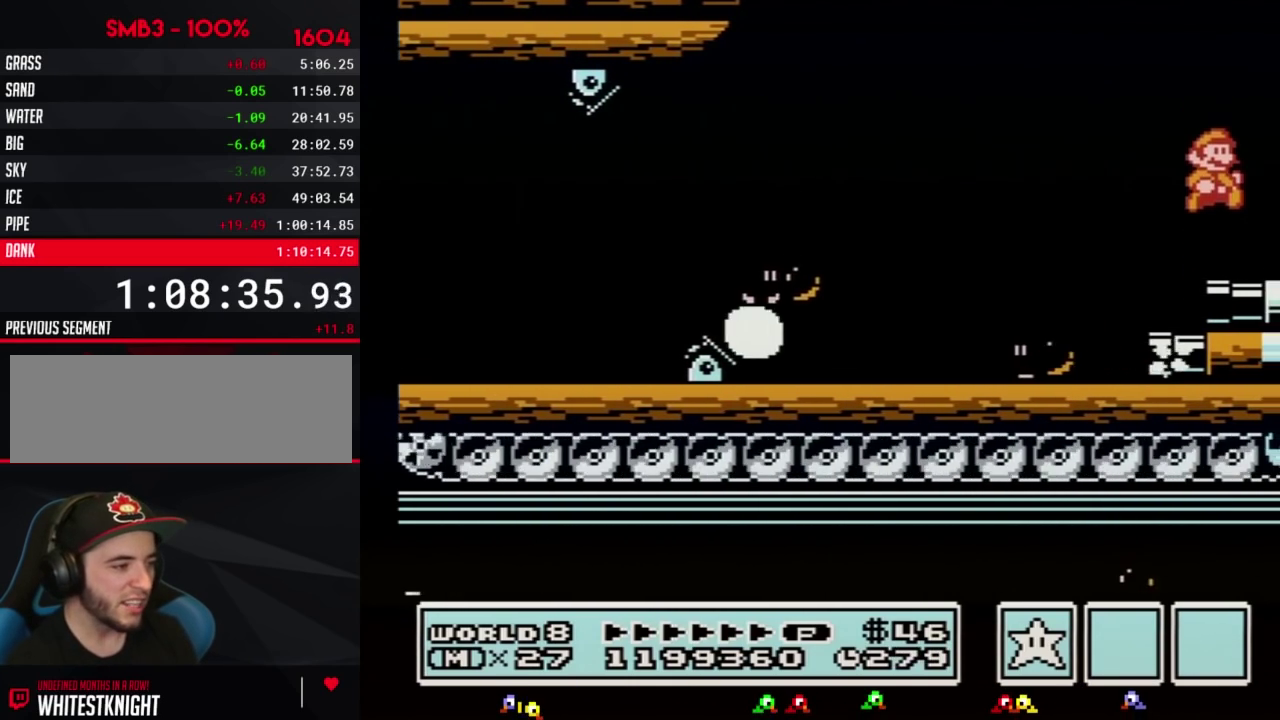
{"buttons": ["A", "B"], "events": [[283, "A", "down"], [317, "DPAD_RIGHT", "up"], [500, "B", "down"]]}
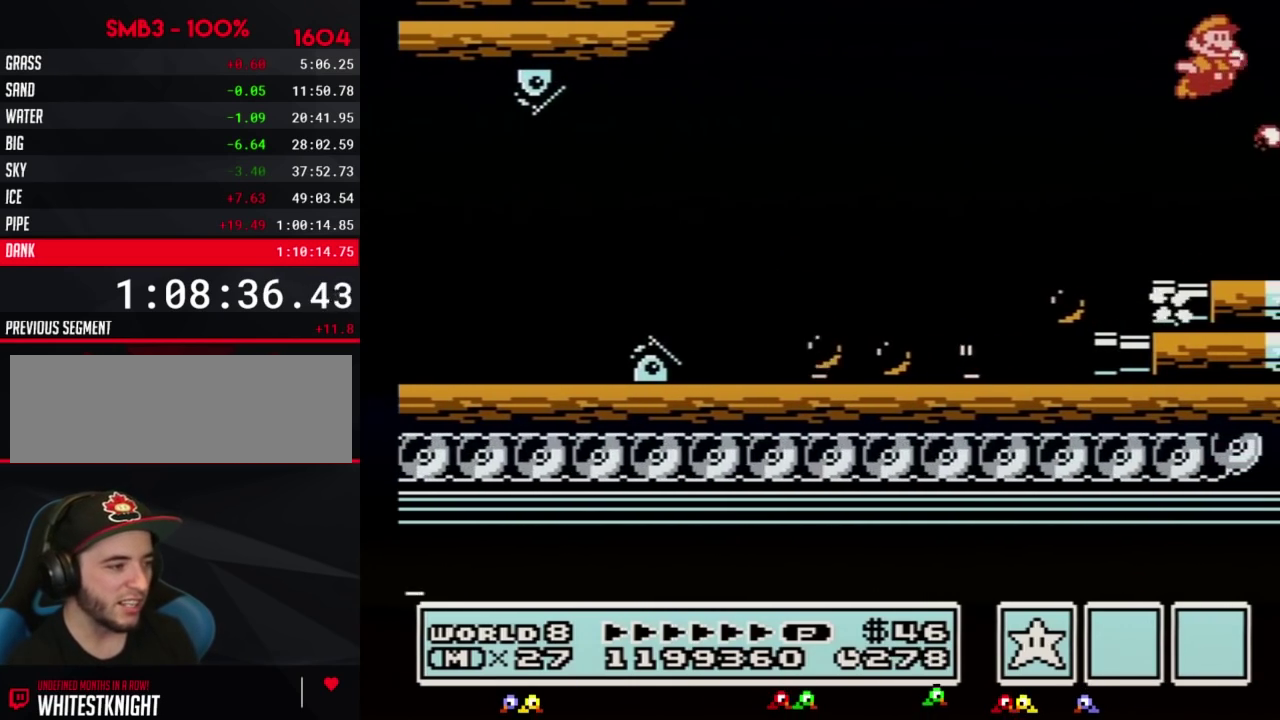
{"buttons": ["A", "DPAD_RIGHT"], "events": [[167, "B", "up"], [250, "B", "down"], [317, "B", "up"], [383, "B", "down"], [433, "B", "up"], [433, "DPAD_RIGHT", "down"]]}
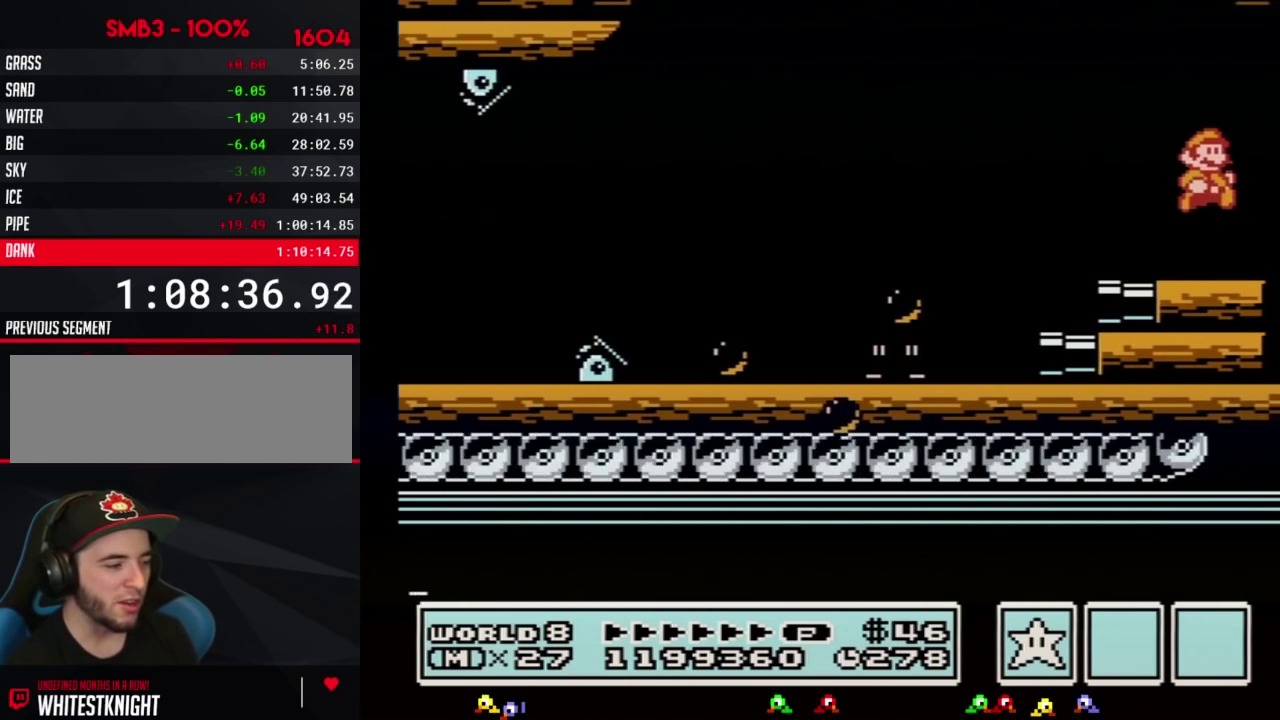
{"buttons": ["DPAD_RIGHT"], "events": [[250, "A", "up"]]}
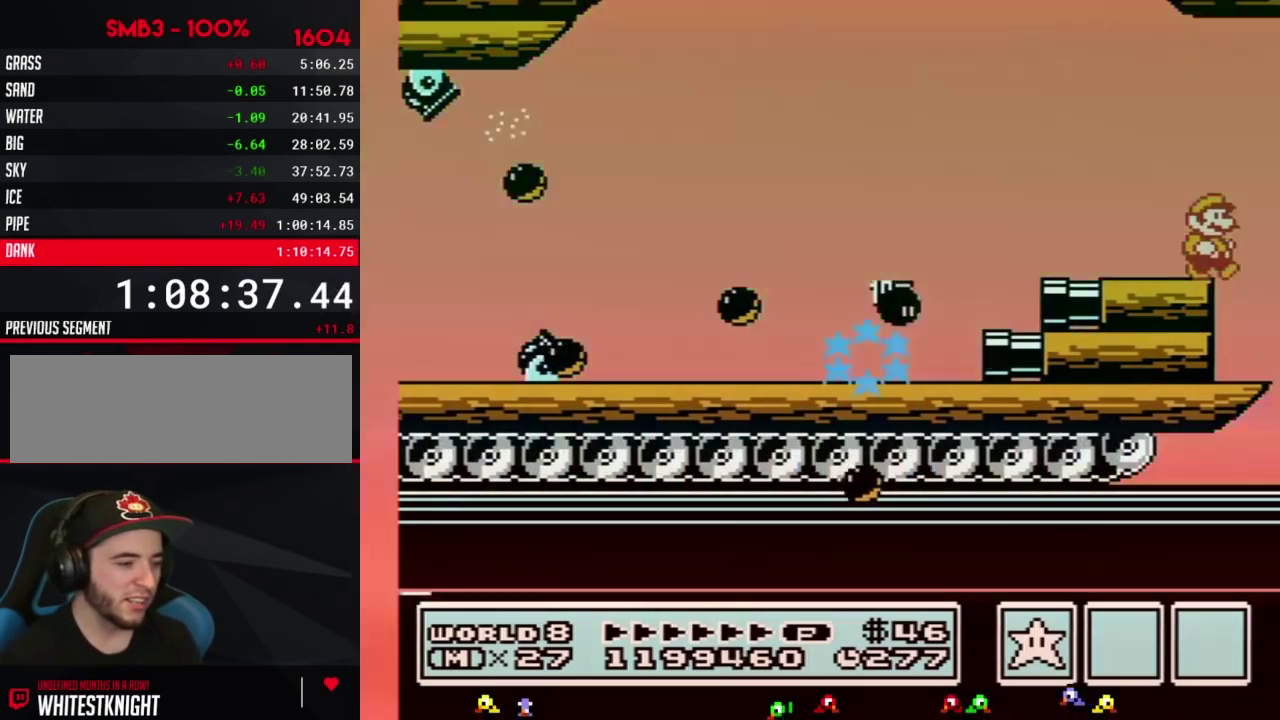
{"buttons": ["DPAD_RIGHT"], "events": [[350, "B", "down"], [383, "B", "up"], [433, "B", "down"], [500, "B", "up"]]}
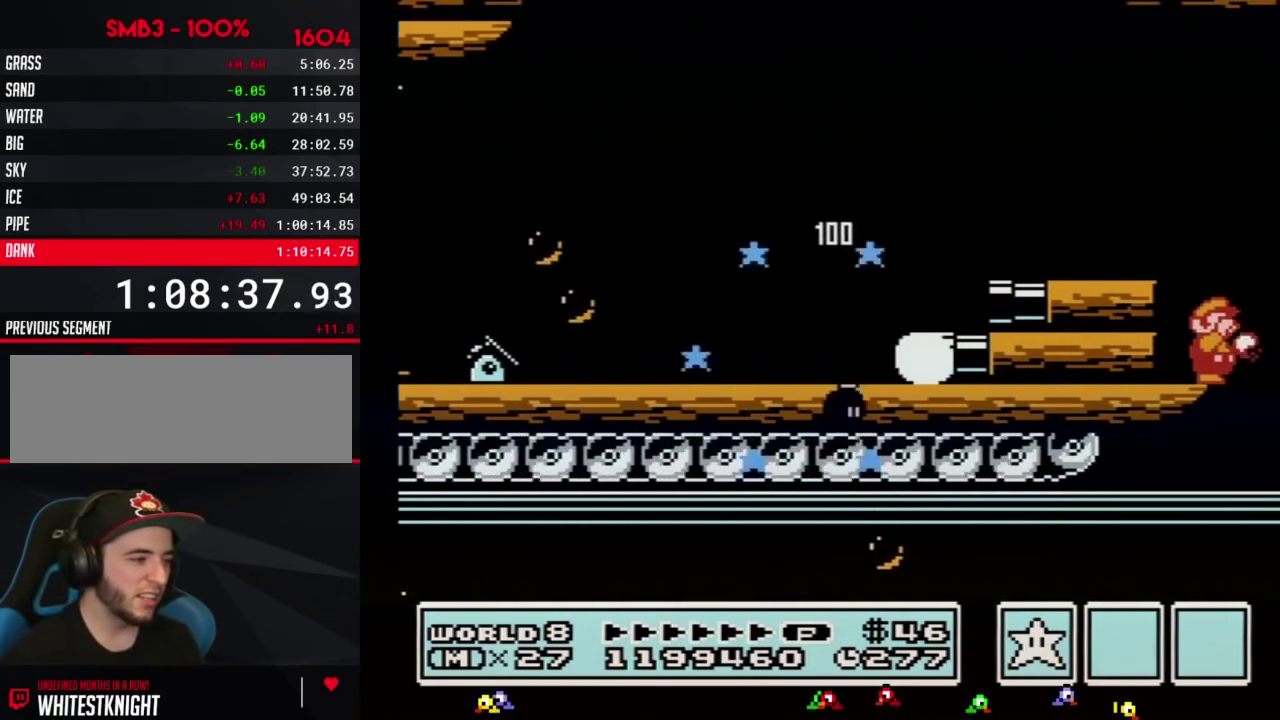
{"buttons": ["DPAD_RIGHT"], "events": [[33, "B", "down"], [67, "B", "up"], [133, "B", "down"], [183, "B", "up"]]}
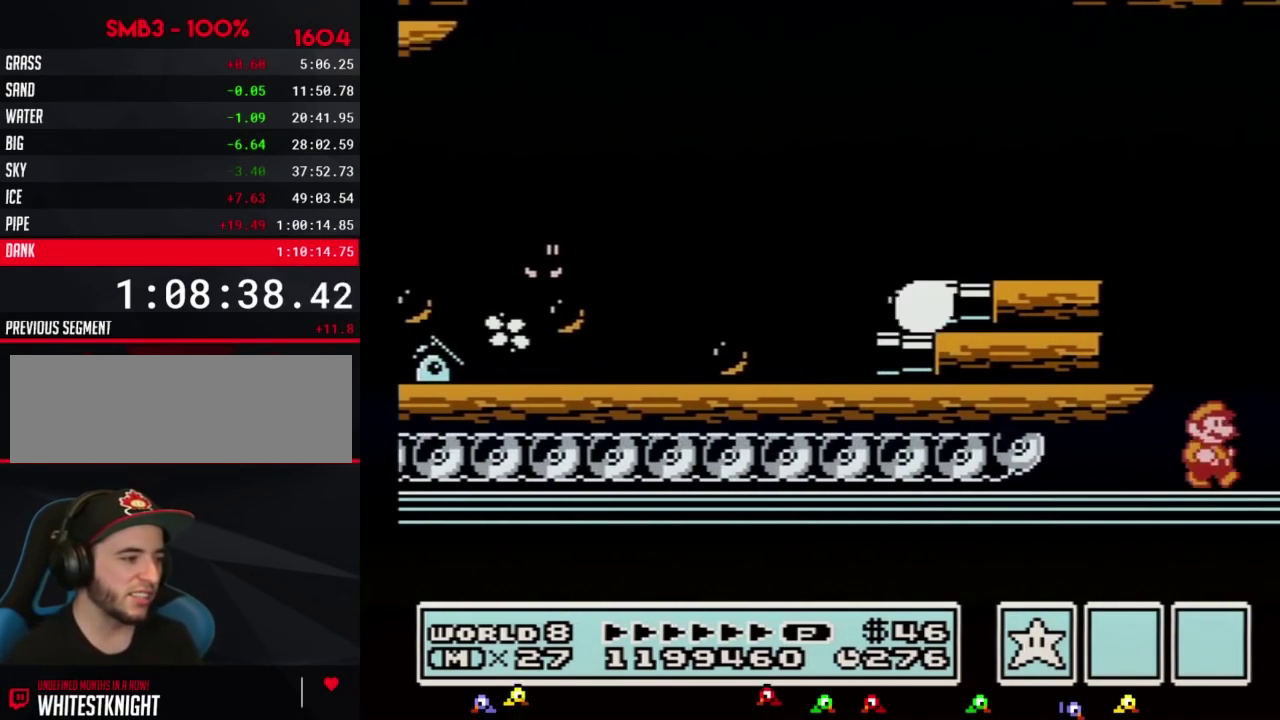
{"buttons": ["B", "DPAD_RIGHT"], "events": [[133, "B", "down"], [183, "B", "up"], [283, "B", "down"]]}
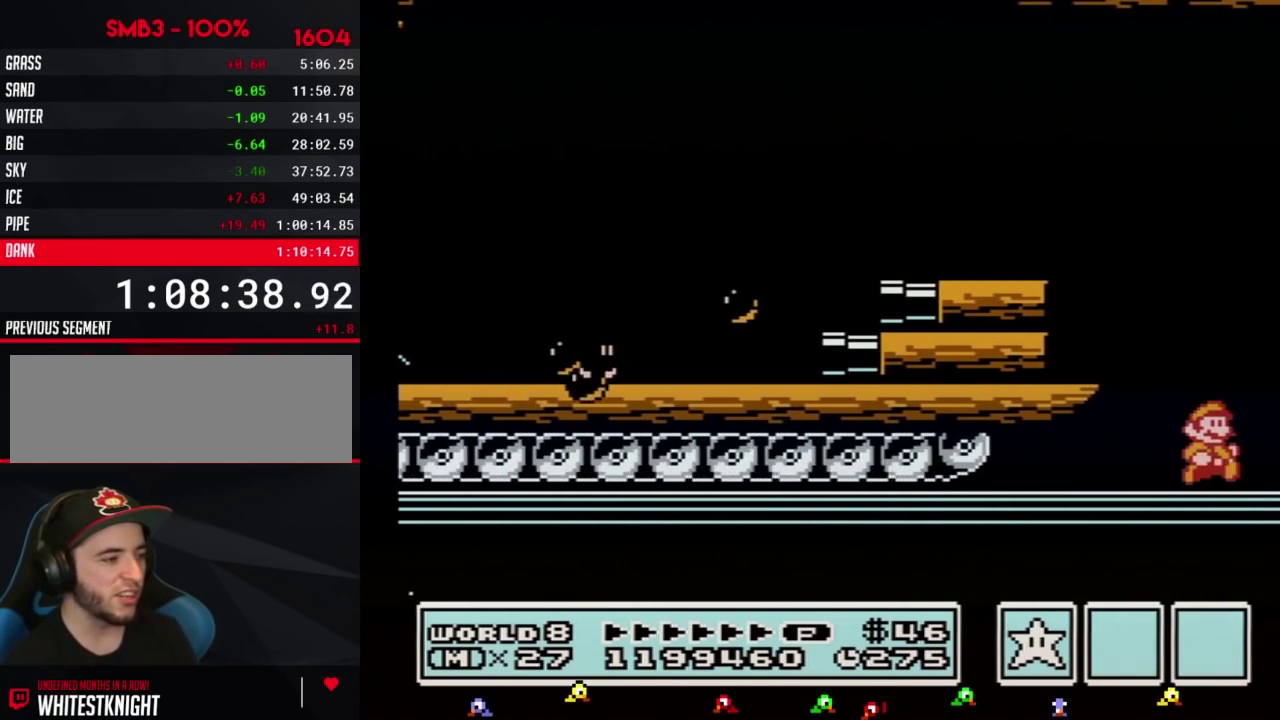
{"buttons": ["A", "B"], "events": [[283, "A", "down"], [283, "DPAD_RIGHT", "up"]]}
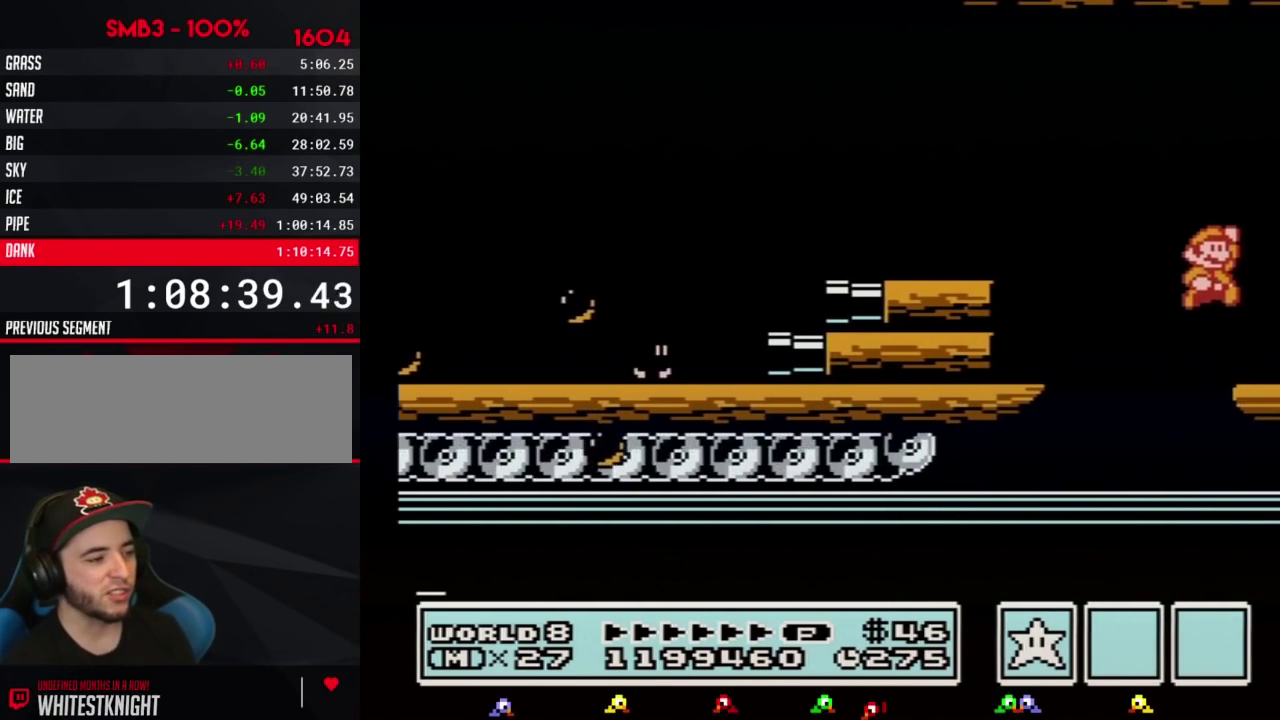
{"buttons": ["DPAD_RIGHT"], "events": [[33, "A", "up"], [33, "DPAD_RIGHT", "down"], [67, "B", "up"]]}
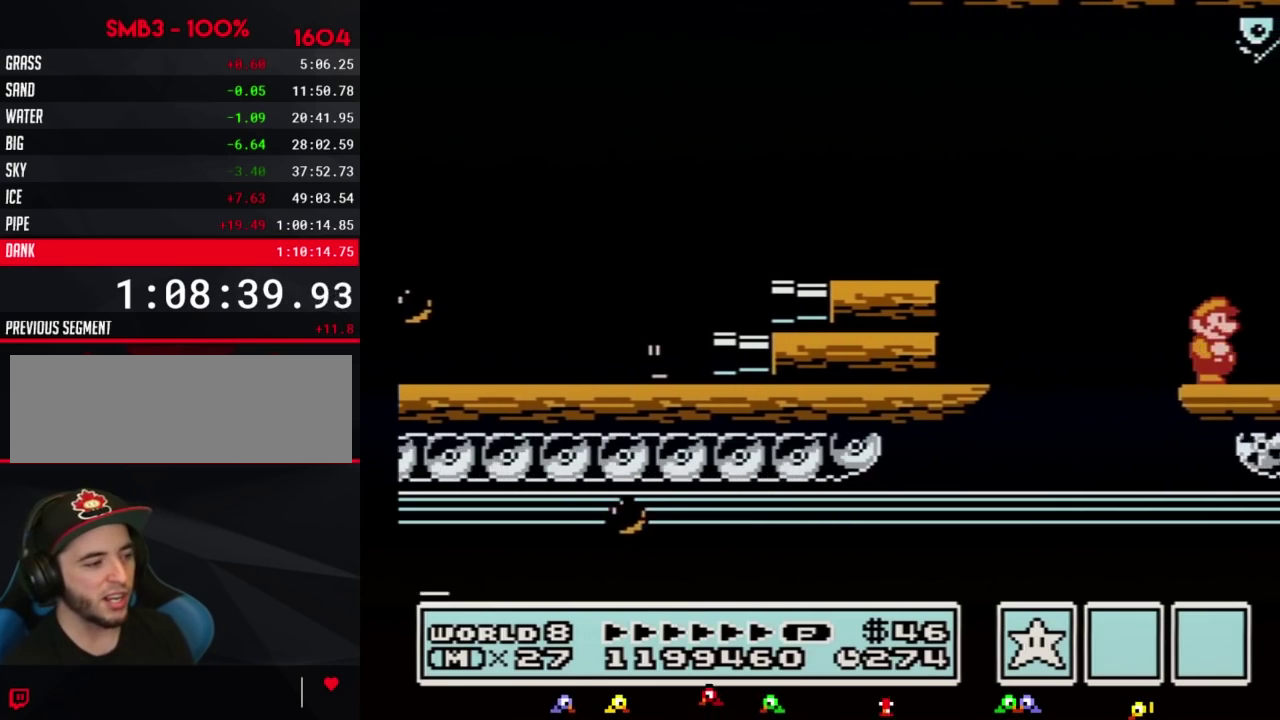
{"buttons": ["DPAD_RIGHT"], "events": [[283, "B", "down"], [350, "B", "up"], [433, "B", "down"], [500, "B", "up"]]}
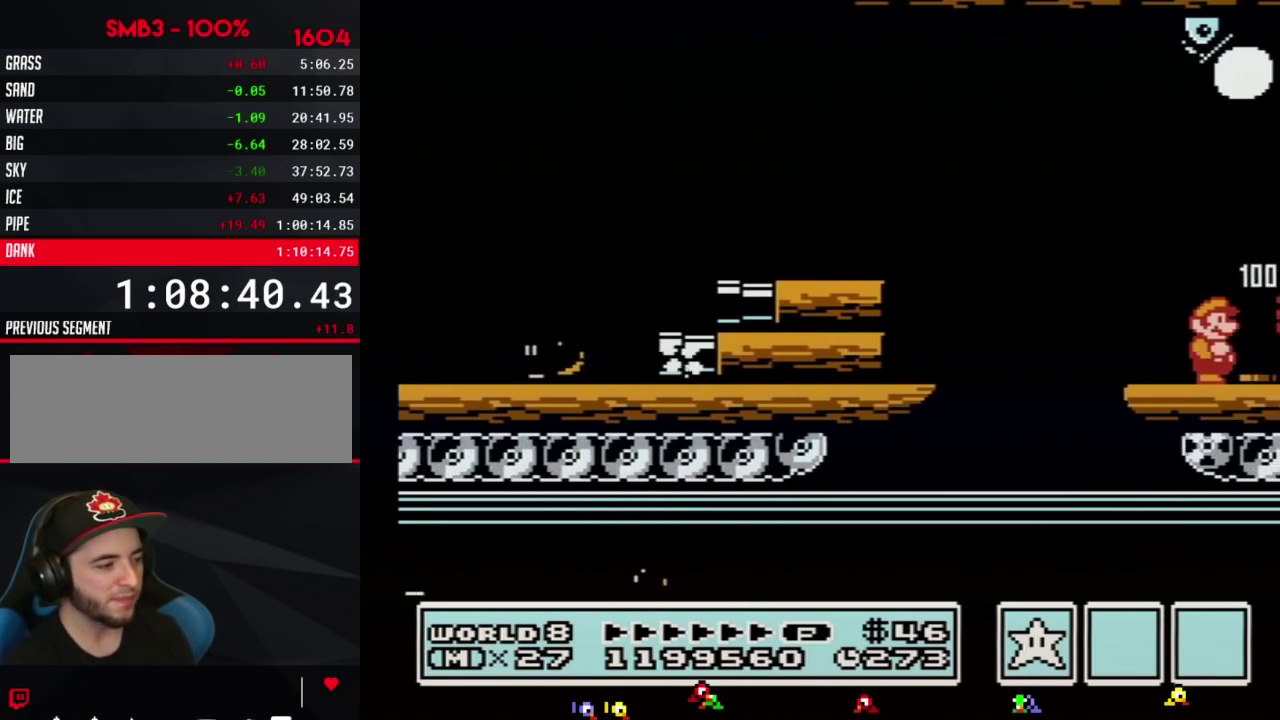
{"buttons": ["DPAD_RIGHT"], "events": [[100, "B", "down"], [150, "B", "up"], [267, "B", "down"], [350, "B", "up"], [433, "B", "down"], [500, "B", "up"]]}
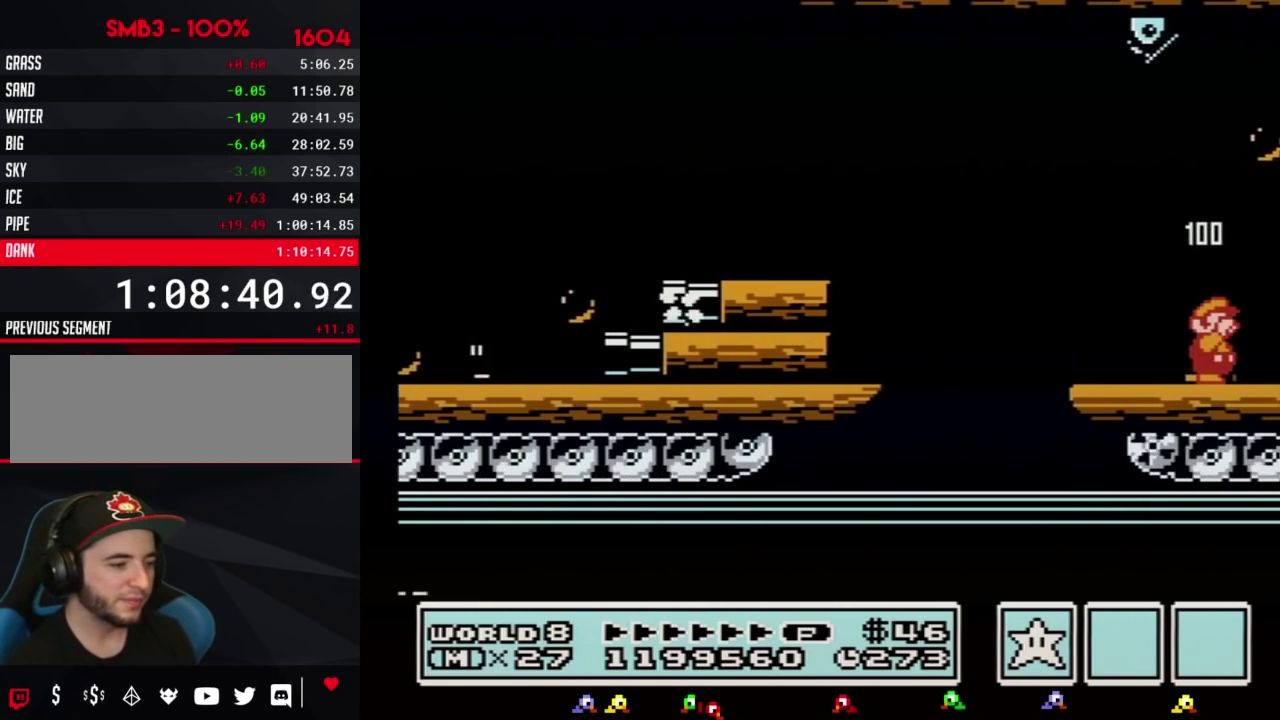
{"buttons": ["DPAD_RIGHT"], "events": [[100, "B", "down"], [150, "B", "up"], [217, "B", "down"], [317, "B", "up"], [400, "B", "down"], [467, "B", "up"]]}
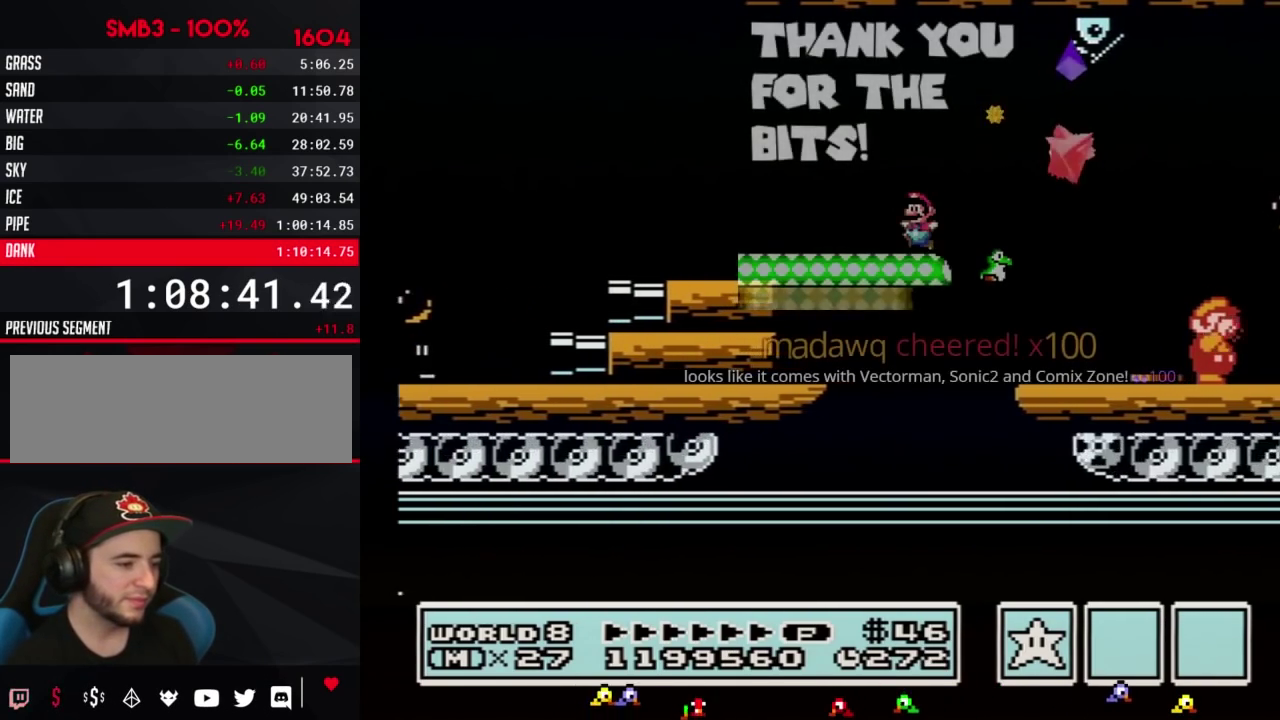
{"buttons": ["DPAD_RIGHT"], "events": [[67, "B", "down"], [133, "B", "up"], [217, "B", "down"], [283, "B", "up"], [367, "B", "down"], [500, "B", "up"]]}